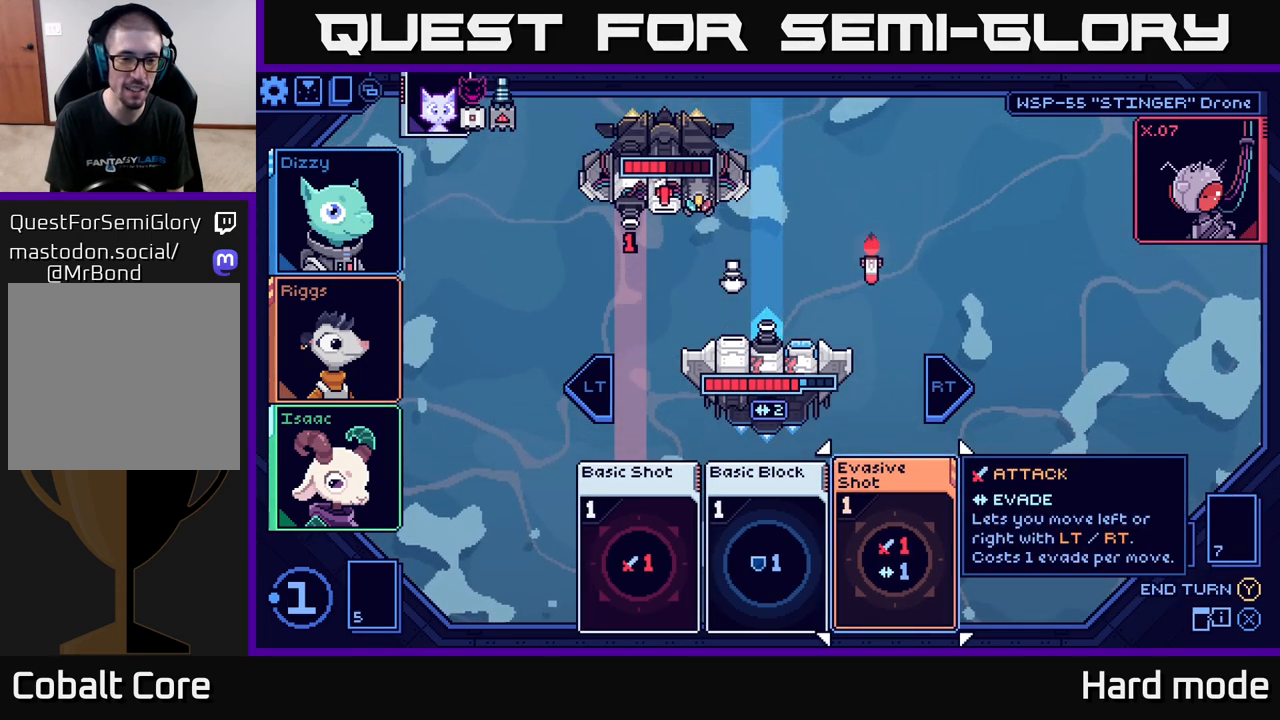
Gameplay with a controller (Xbox layout); each line is a JSON object with the inputs held at the frame after it. "events" lists button and stick changes between this image and that frame as [ms after this image, input, new state], when the widget could be followed in between.
{"buttons": [], "left_stick": "center", "right_stick": "center", "events": [[33, "left_stick", "left"], [200, "left_stick", "center"]]}
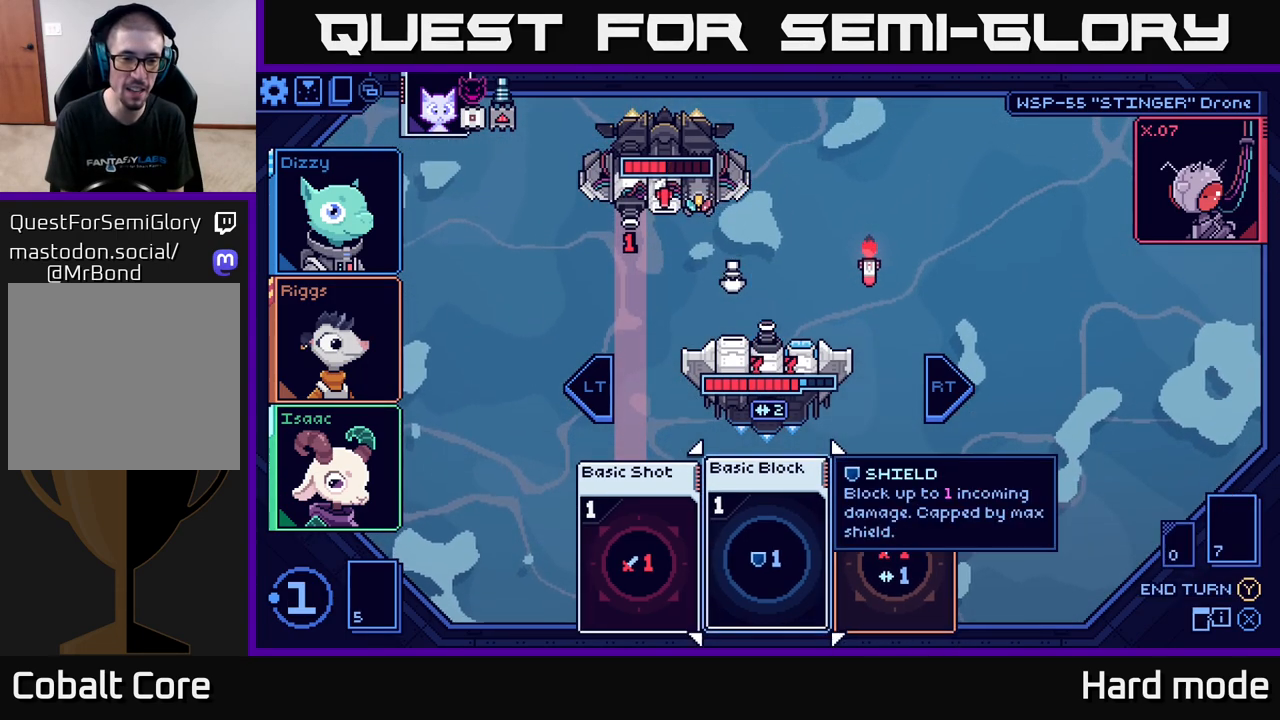
{"buttons": [], "left_stick": "center", "right_stick": "center", "events": []}
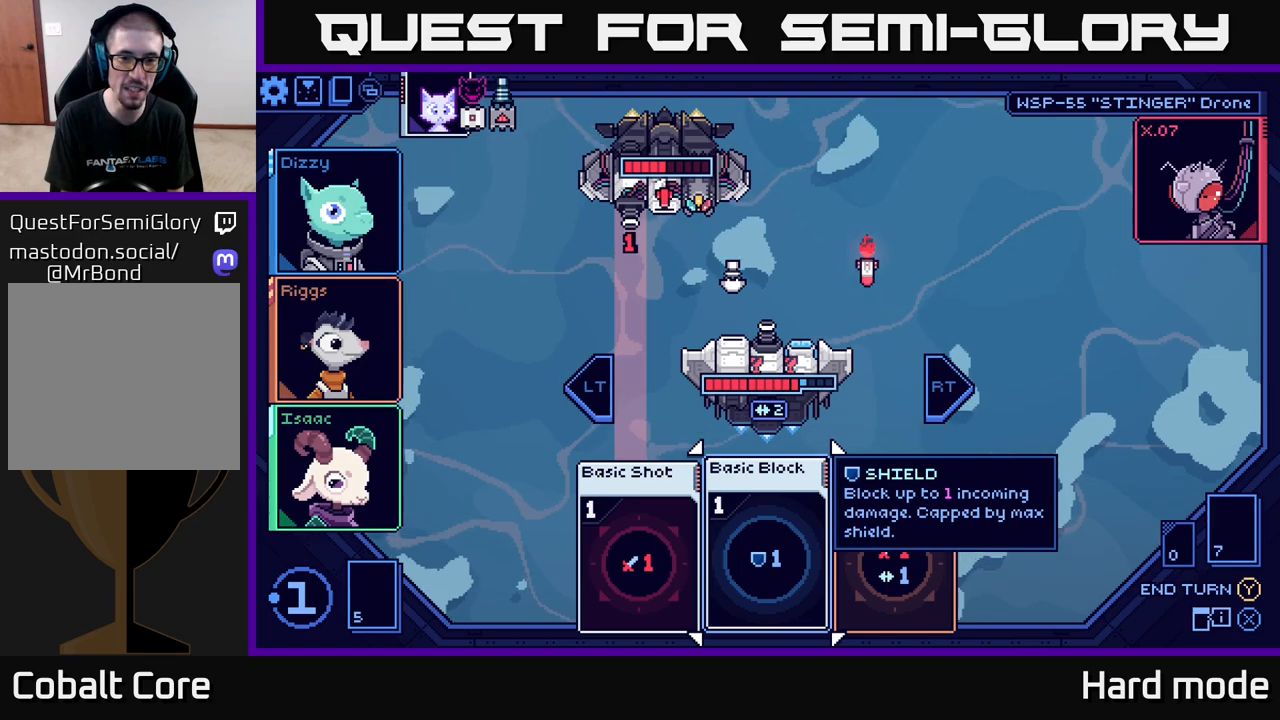
{"buttons": [], "left_stick": "center", "right_stick": "center", "events": [[67, "A", "down"], [150, "A", "up"]]}
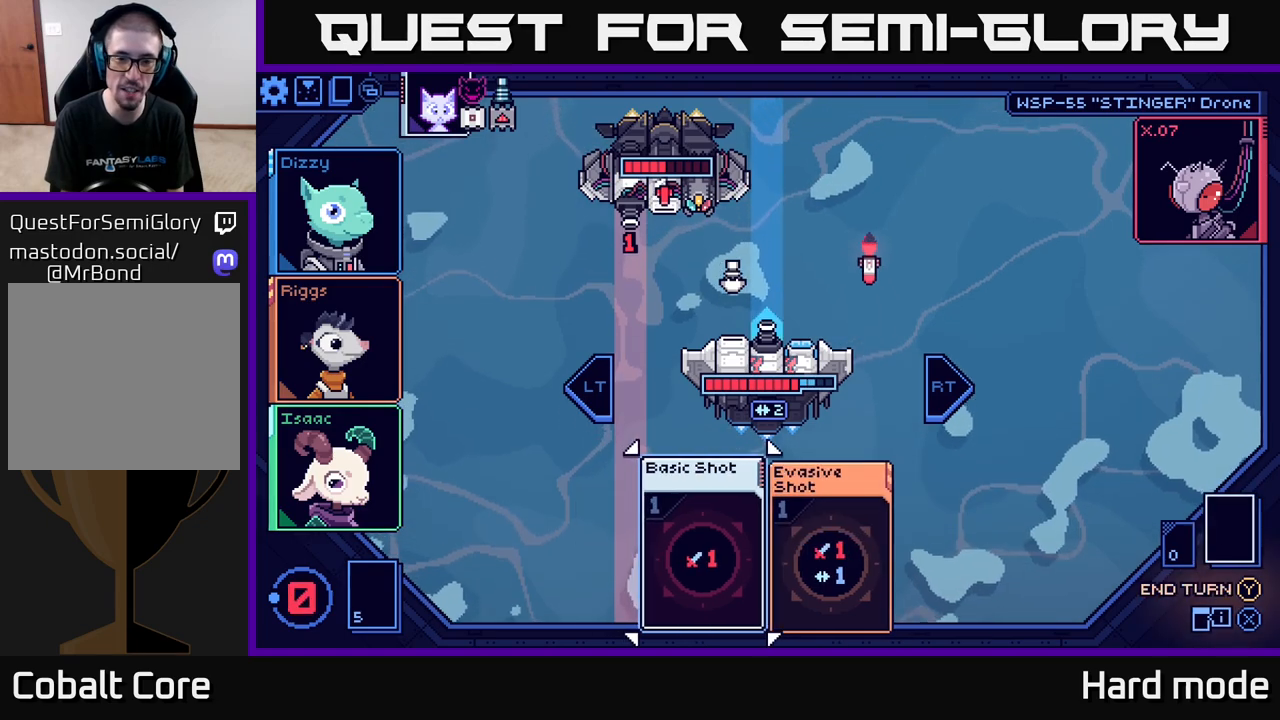
{"buttons": [], "left_stick": "center", "right_stick": "center", "events": [[333, "Y", "down"], [400, "Y", "up"]]}
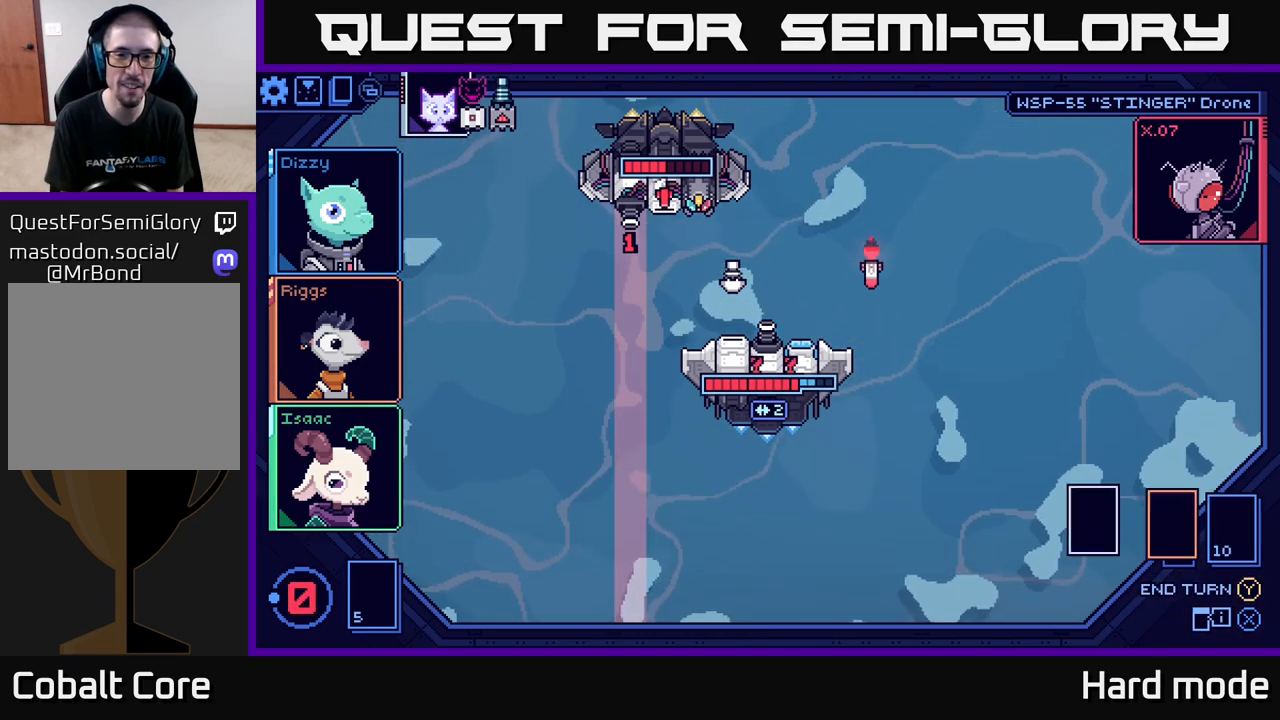
{"buttons": [], "left_stick": "center", "right_stick": "center", "events": []}
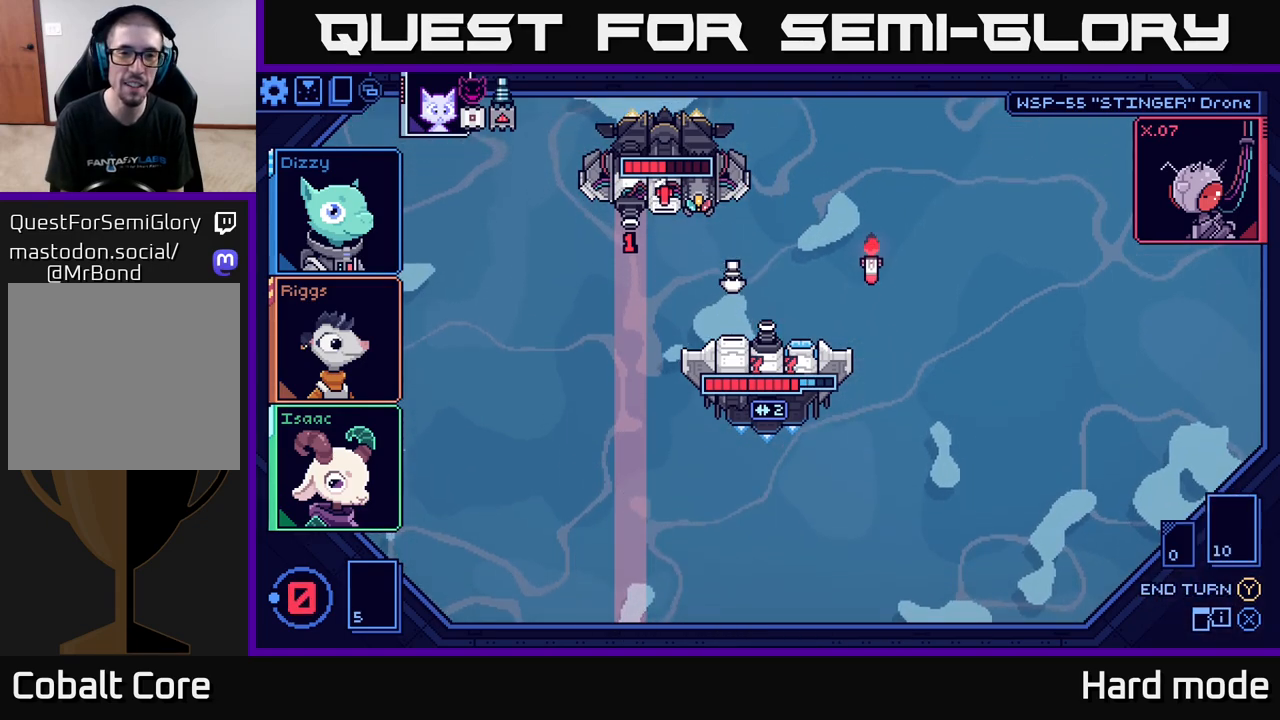
{"buttons": [], "left_stick": "center", "right_stick": "center", "events": []}
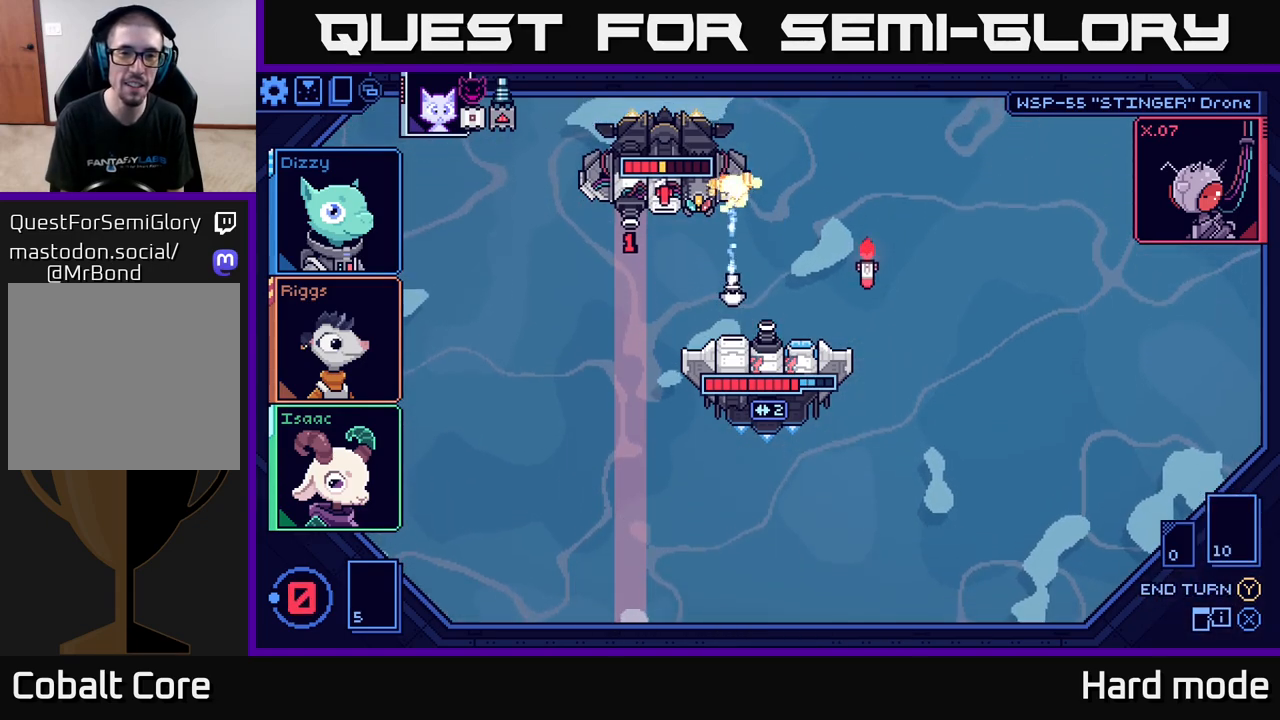
{"buttons": [], "left_stick": "center", "right_stick": "center", "events": []}
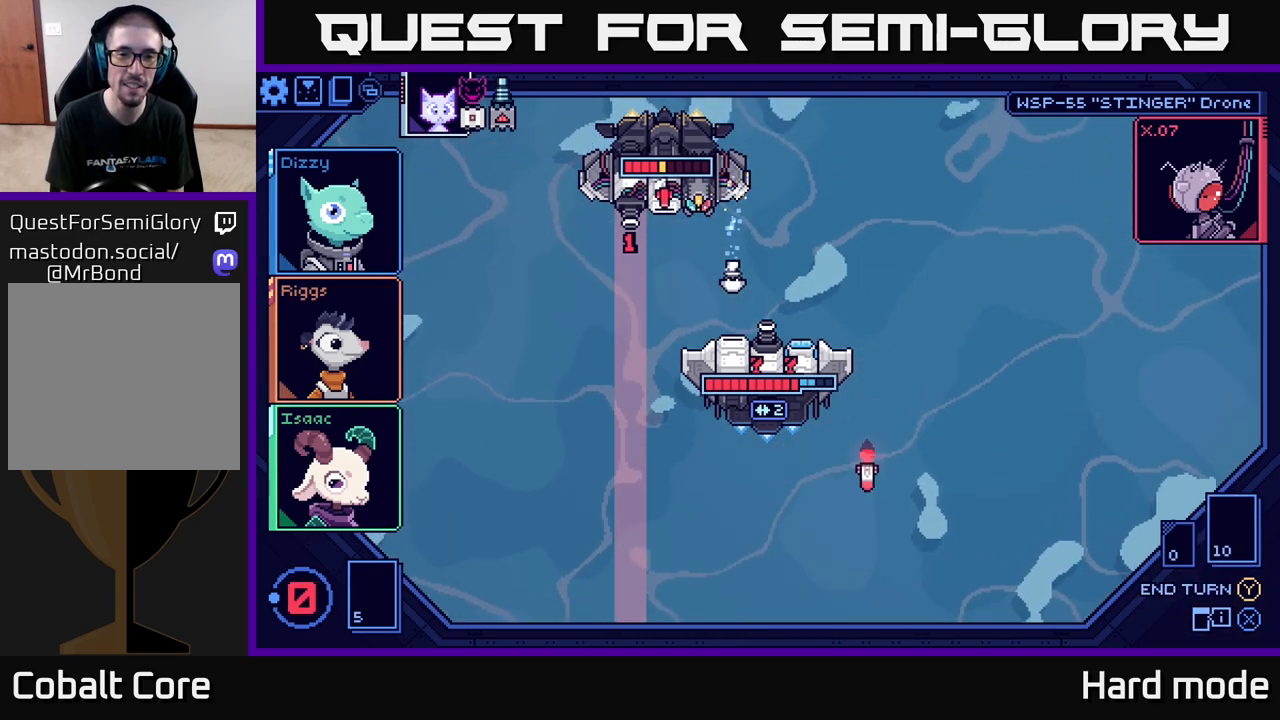
{"buttons": [], "left_stick": "center", "right_stick": "center", "events": []}
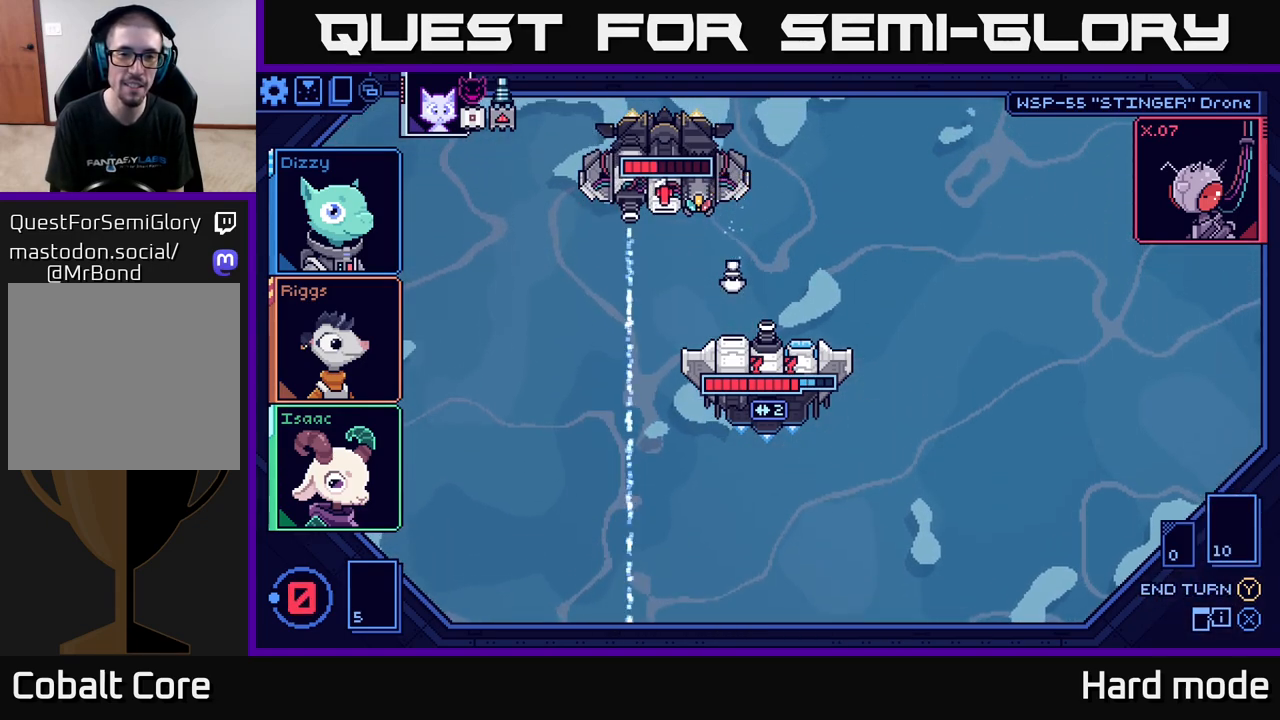
{"buttons": [], "left_stick": "center", "right_stick": "center", "events": []}
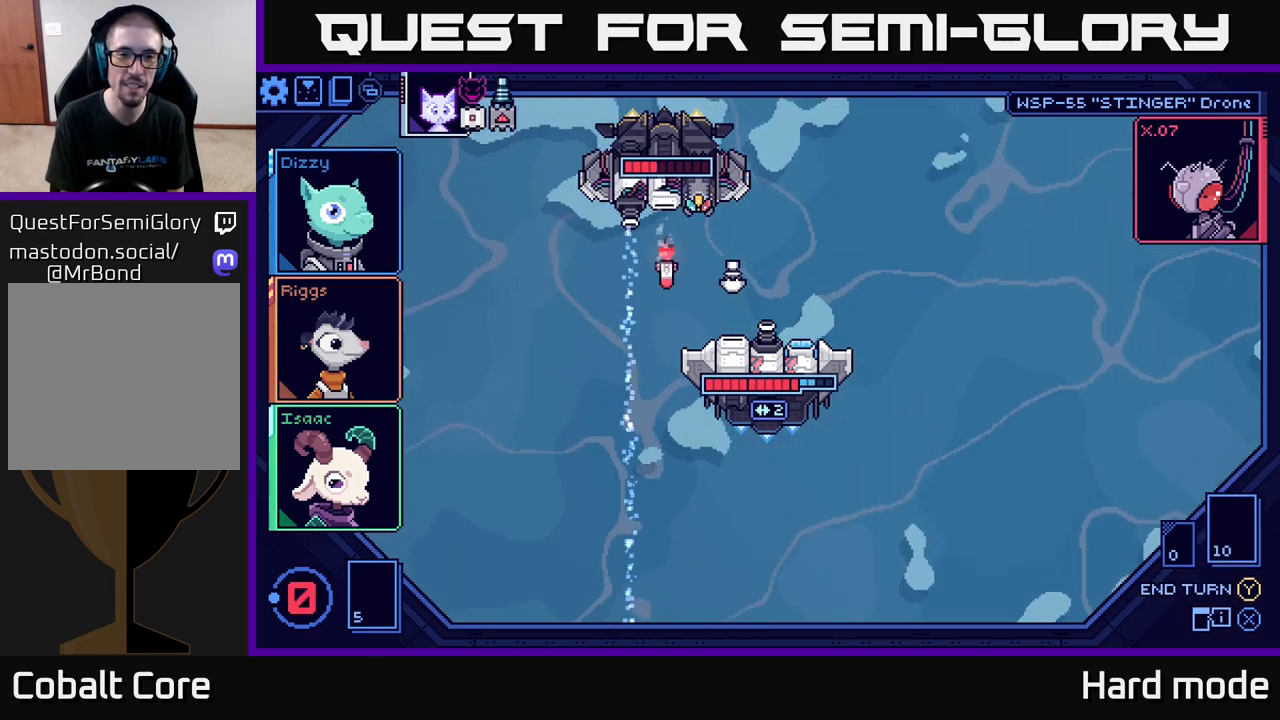
{"buttons": [], "left_stick": "center", "right_stick": "center", "events": []}
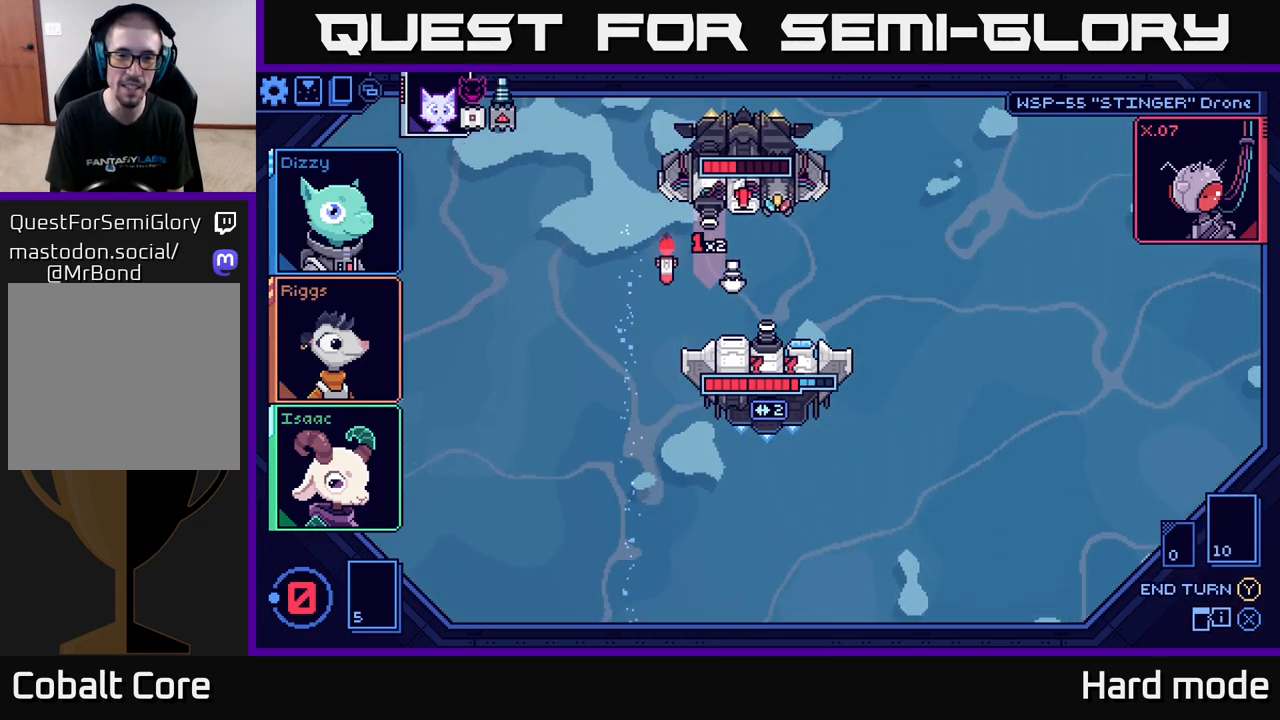
{"buttons": [], "left_stick": "center", "right_stick": "center", "events": []}
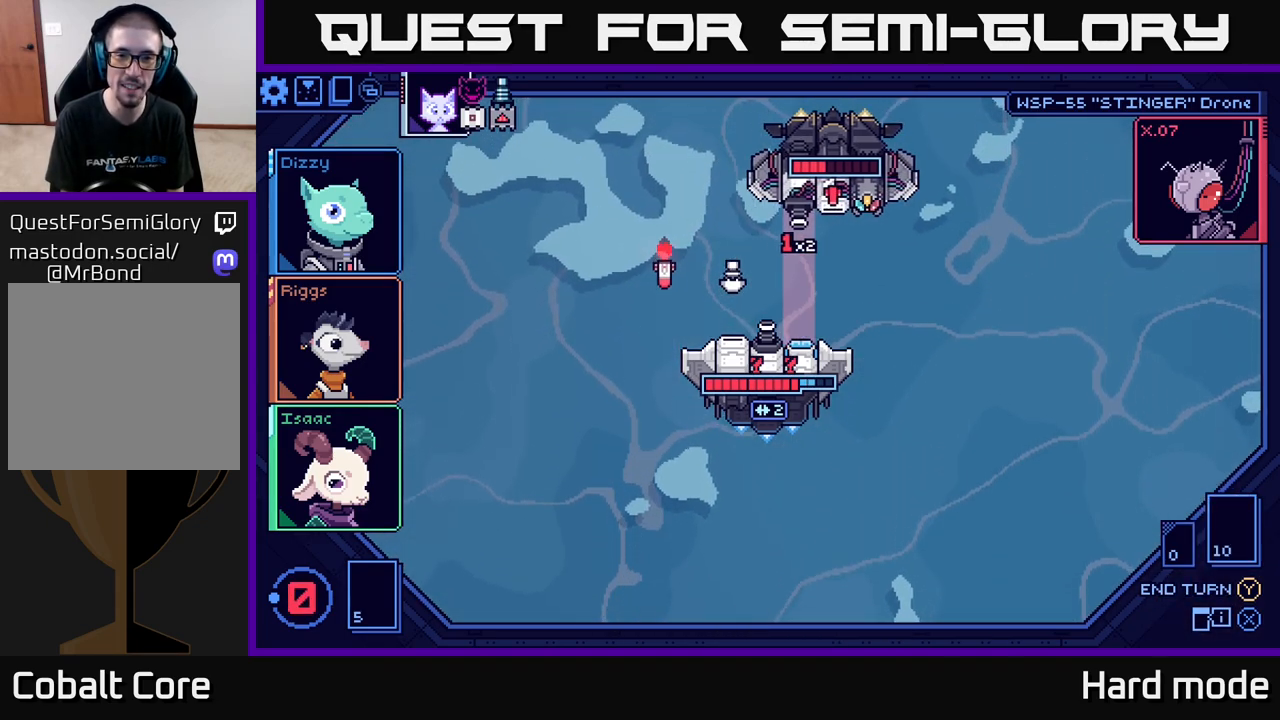
{"buttons": [], "left_stick": "center", "right_stick": "center", "events": []}
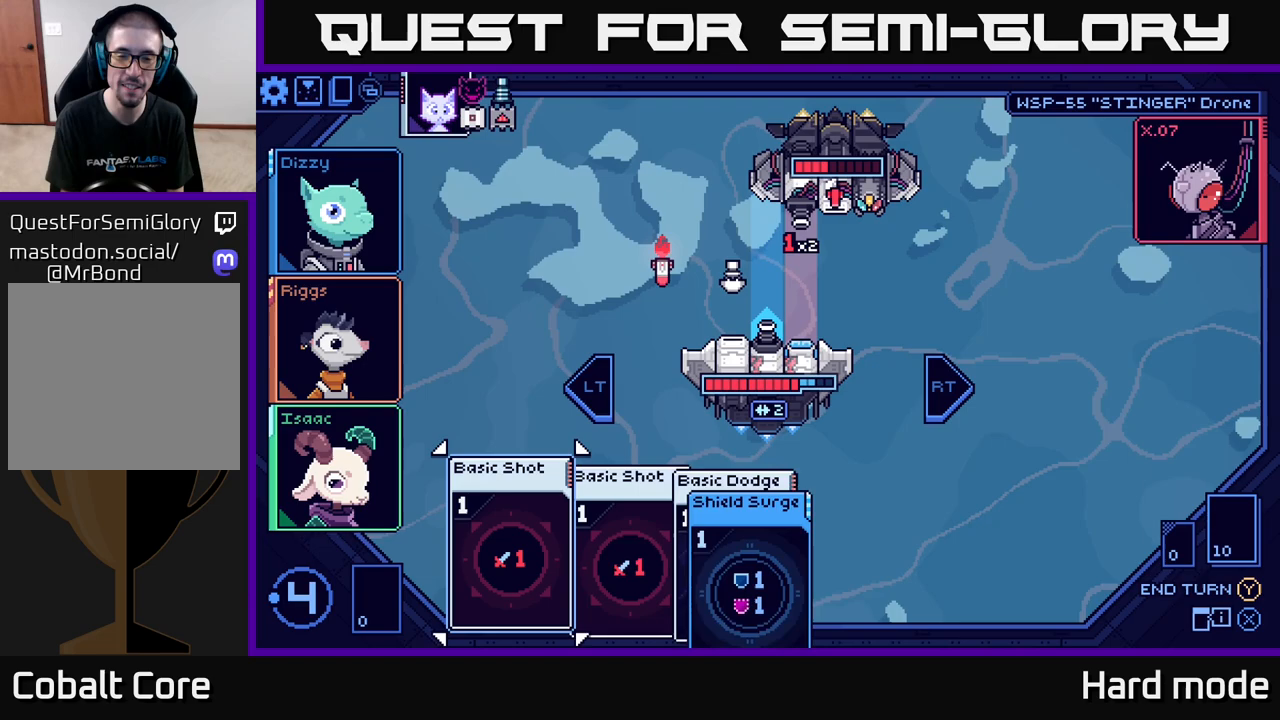
{"buttons": [], "left_stick": "right", "right_stick": "center", "events": [[350, "left_stick", "right"]]}
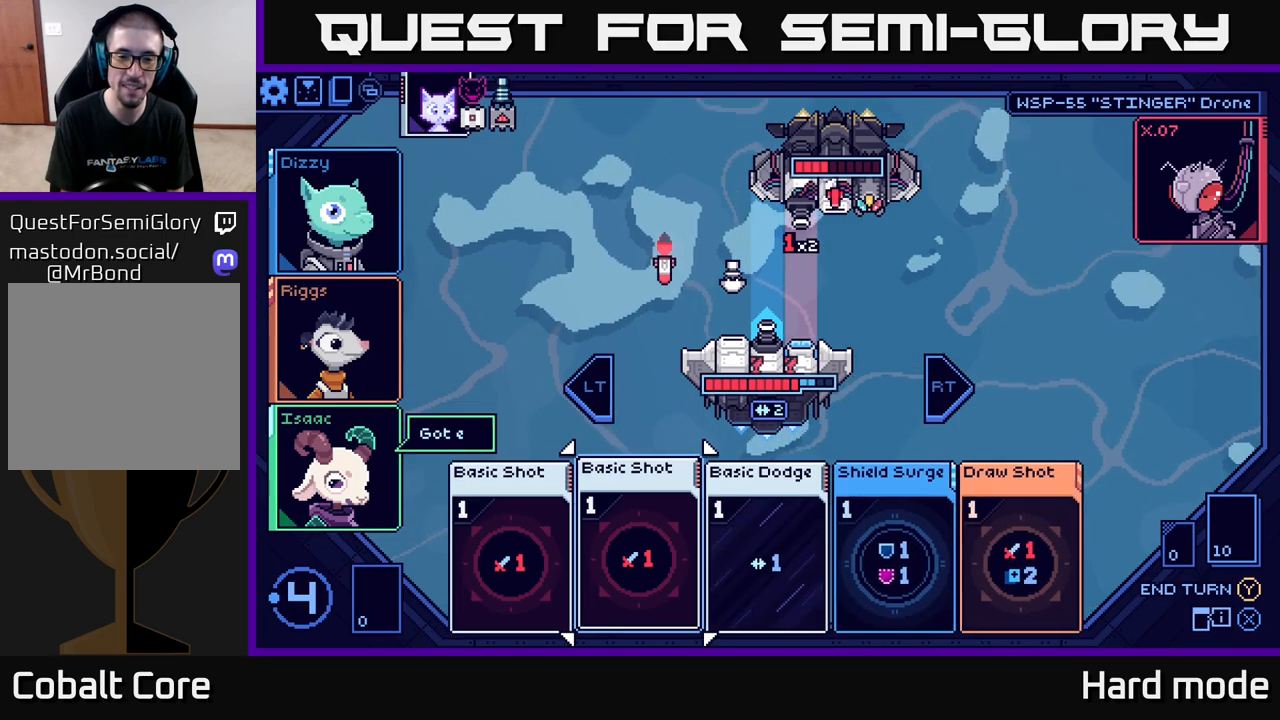
{"buttons": [], "left_stick": "center", "right_stick": "center", "events": [[50, "left_stick", "center"], [200, "left_stick", "right"], [383, "left_stick", "center"]]}
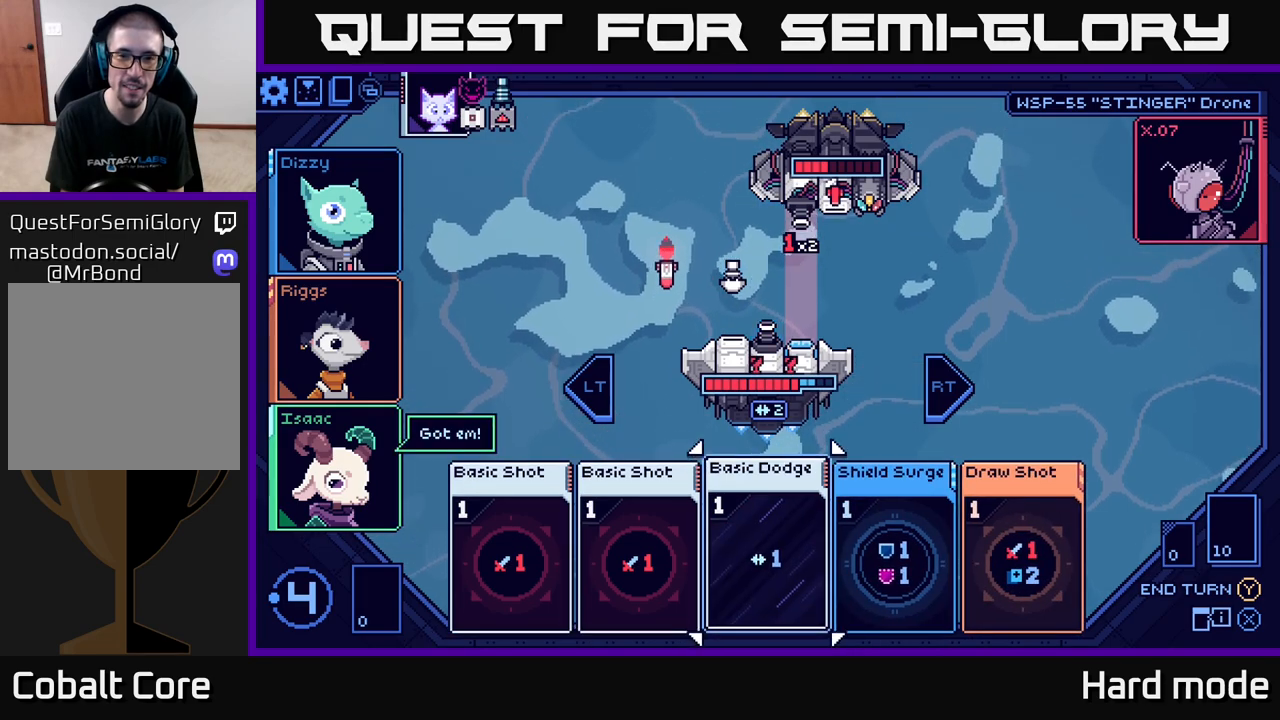
{"buttons": [], "left_stick": "center", "right_stick": "center", "events": []}
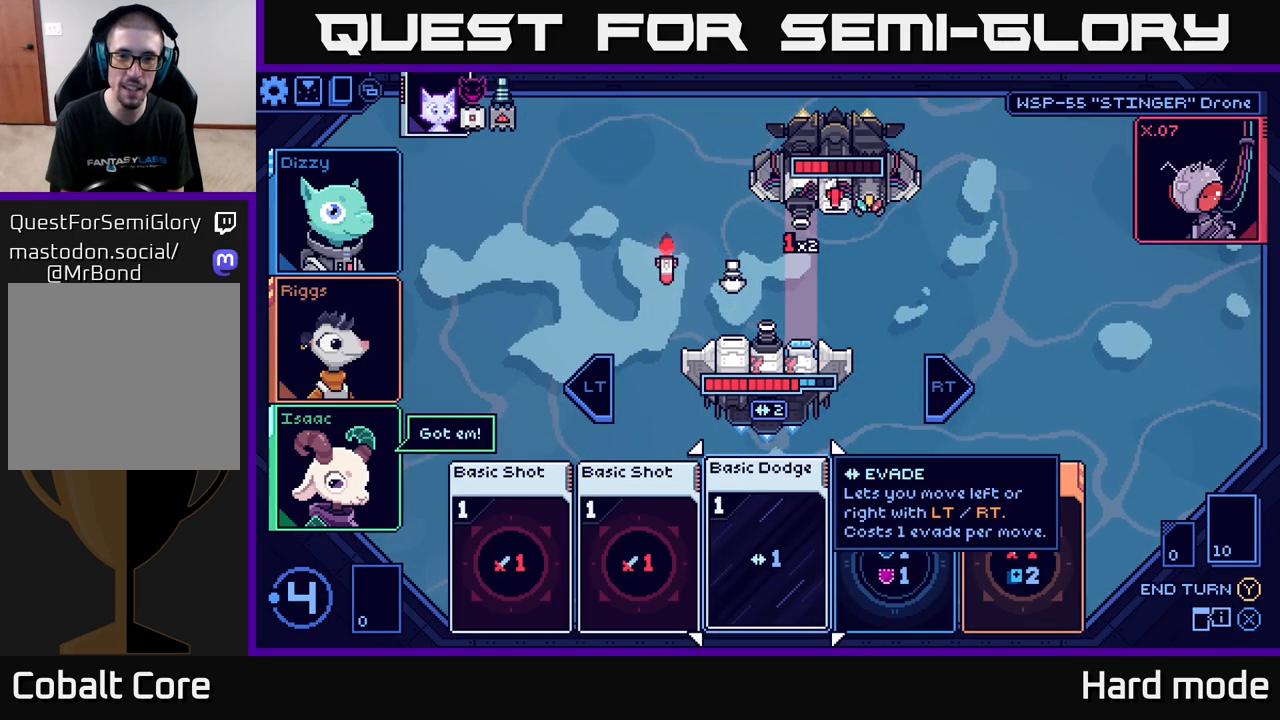
{"buttons": [], "left_stick": "right", "right_stick": "center", "events": [[17, "left_stick", "left"], [183, "left_stick", "center"], [367, "left_stick", "right"]]}
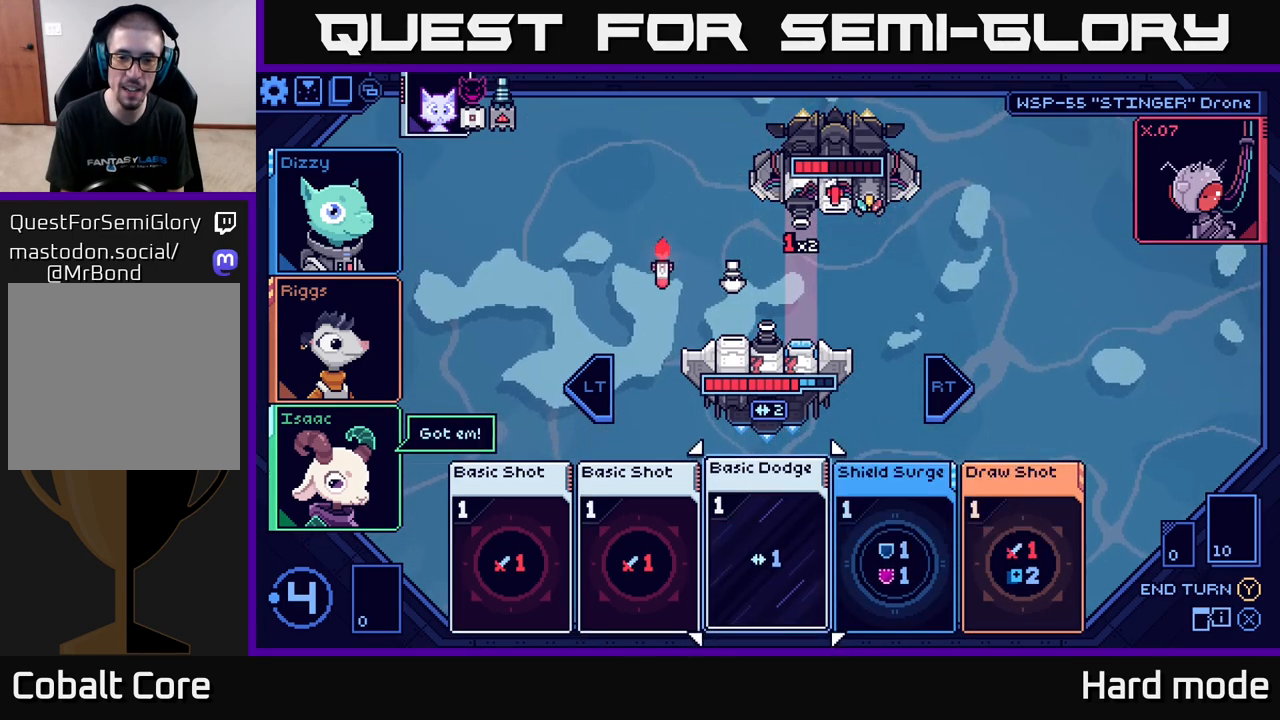
{"buttons": [], "left_stick": "center", "right_stick": "center", "events": [[50, "left_stick", "center"]]}
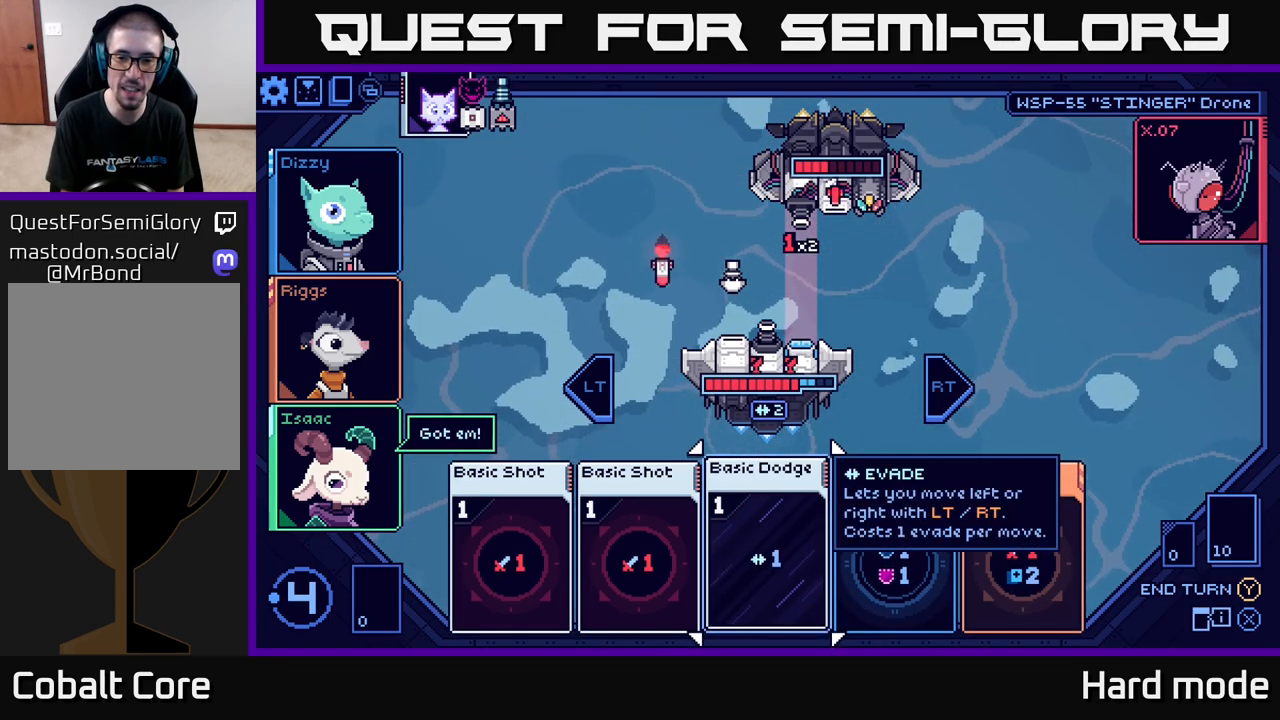
{"buttons": [], "left_stick": "center", "right_stick": "center", "events": [[133, "left_stick", "right"], [317, "left_stick", "center"]]}
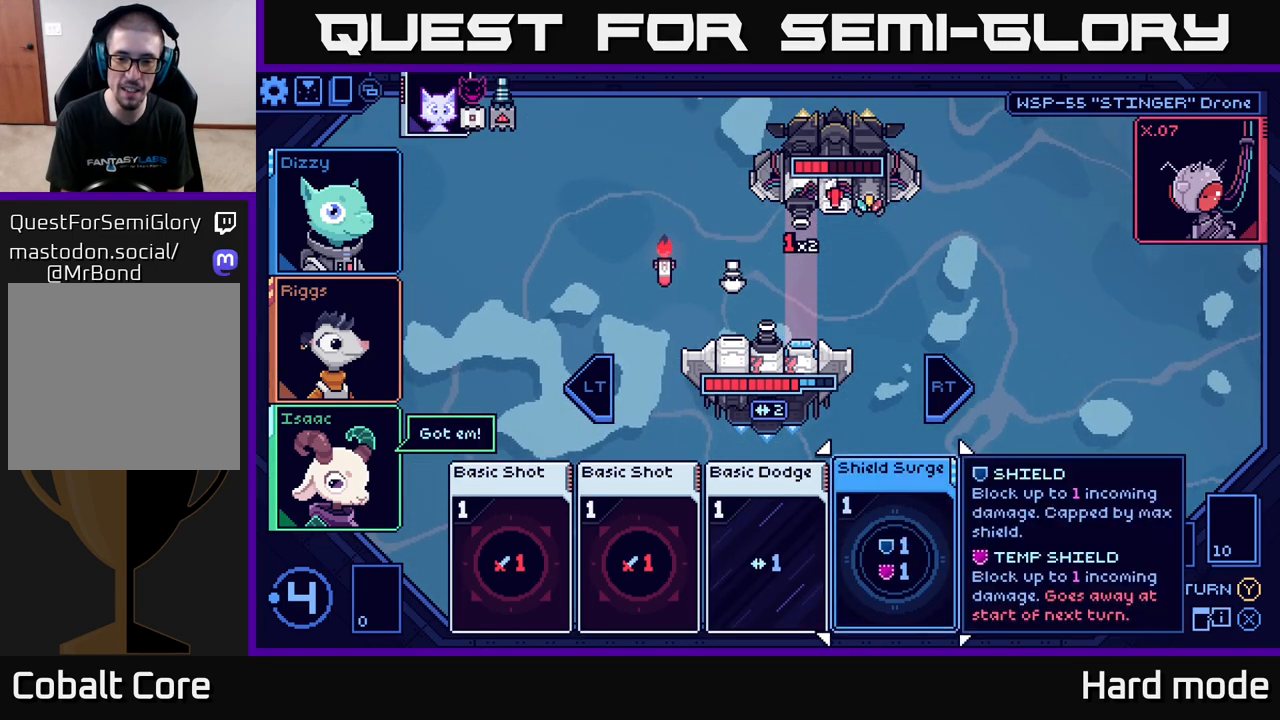
{"buttons": [], "left_stick": "left", "right_stick": "center", "events": [[50, "left_stick", "right"], [233, "left_stick", "center"], [433, "left_stick", "left"]]}
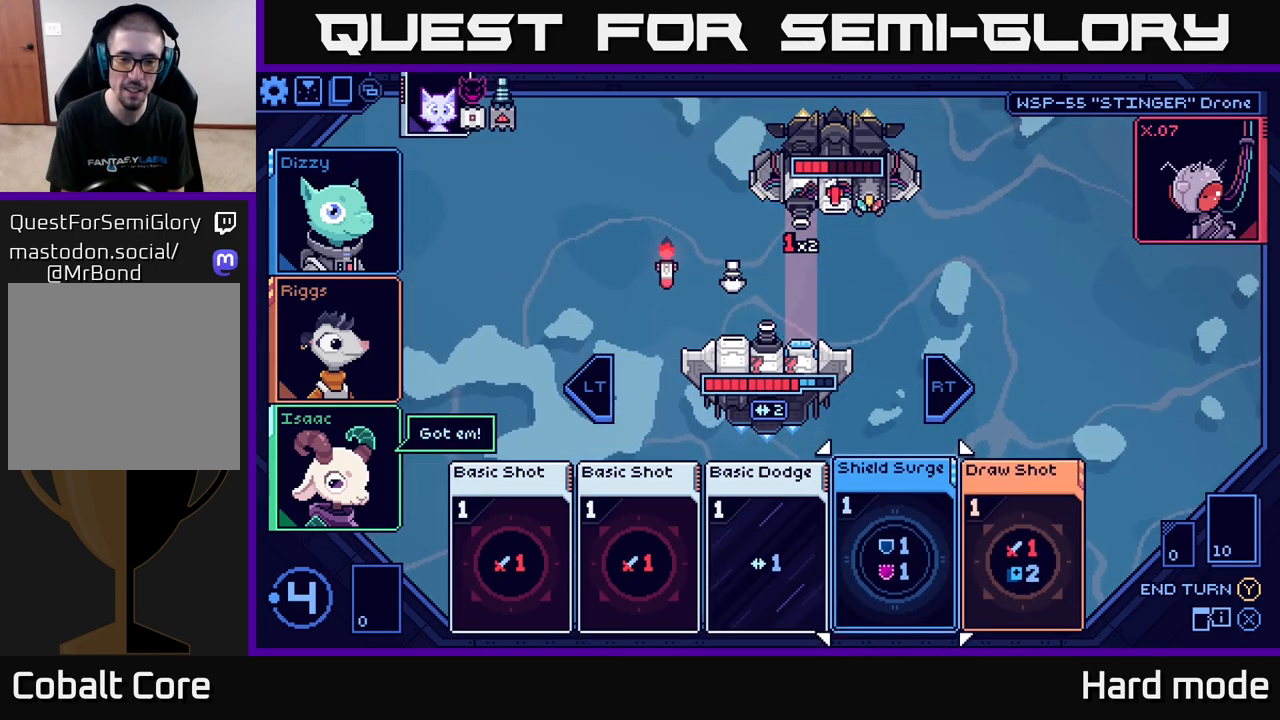
{"buttons": [], "left_stick": "left", "right_stick": "center", "events": [[117, "left_stick", "center"], [200, "left_stick", "left"], [350, "left_stick", "center"], [450, "left_stick", "left"]]}
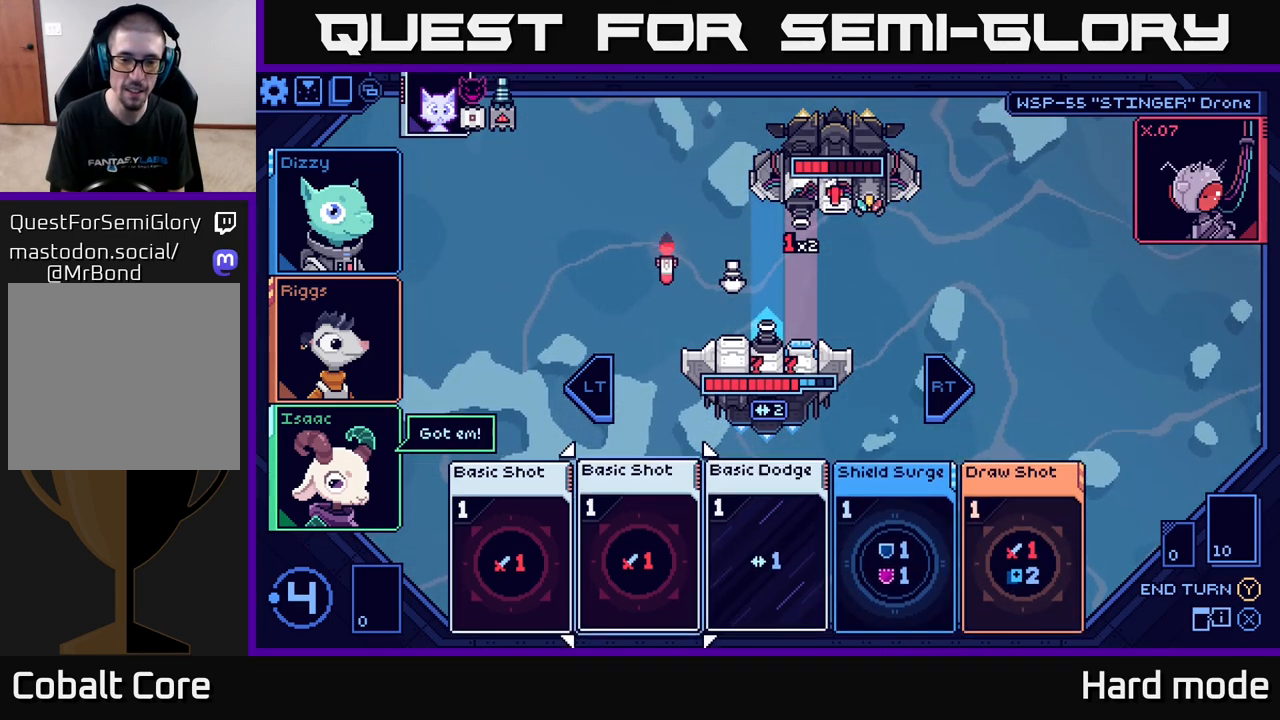
{"buttons": [], "left_stick": "center", "right_stick": "center", "events": [[117, "left_stick", "center"], [217, "left_stick", "left"], [383, "left_stick", "center"]]}
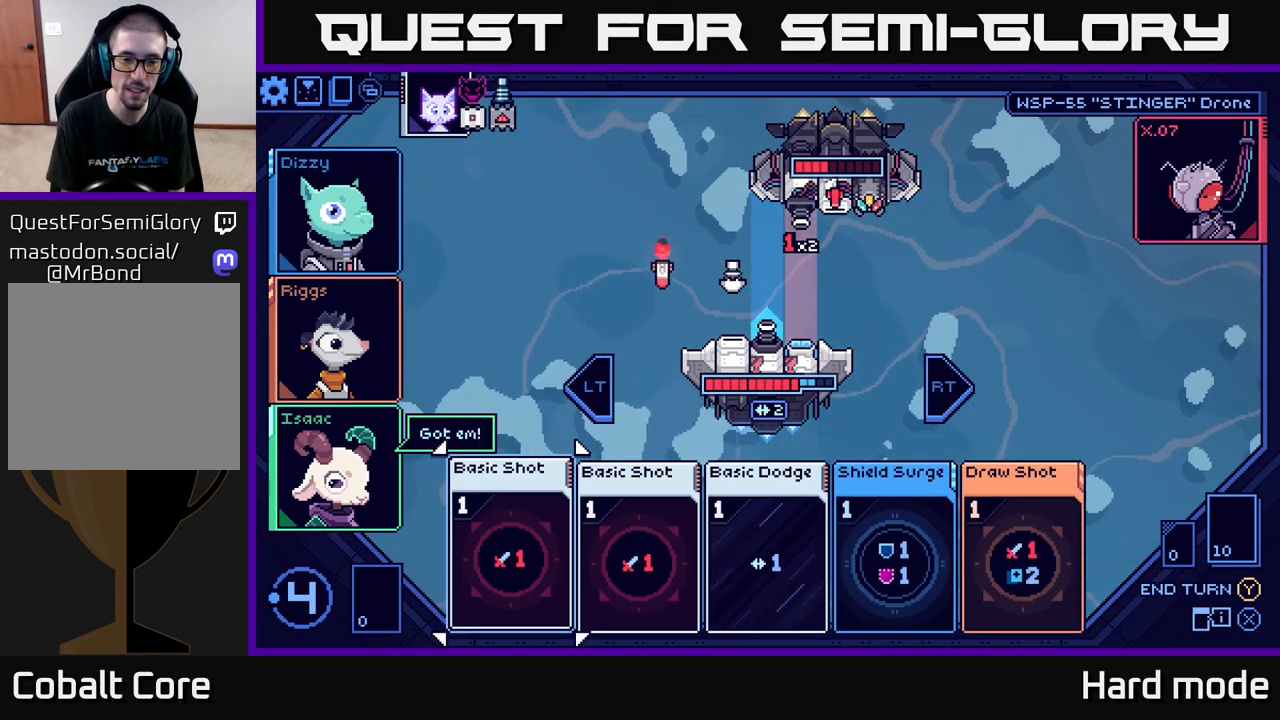
{"buttons": [], "left_stick": "center", "right_stick": "center", "events": []}
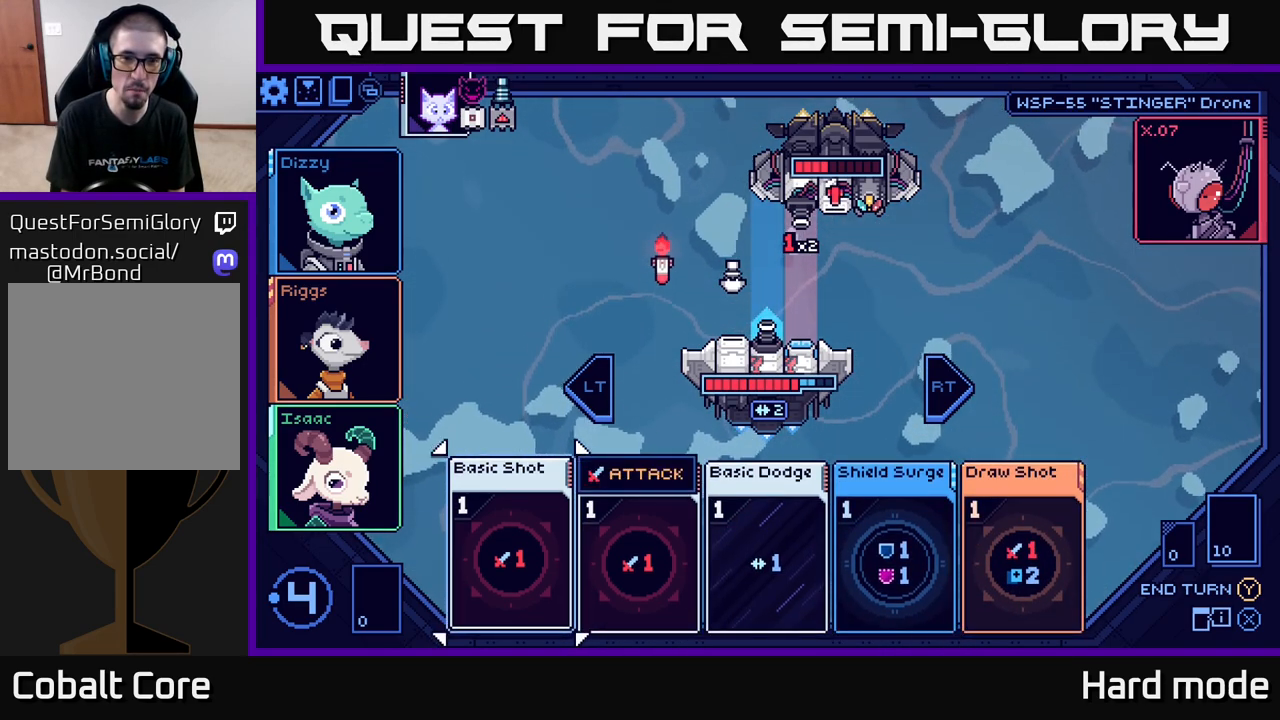
{"buttons": [], "left_stick": "center", "right_stick": "center", "events": [[333, "A", "down"], [433, "A", "up"]]}
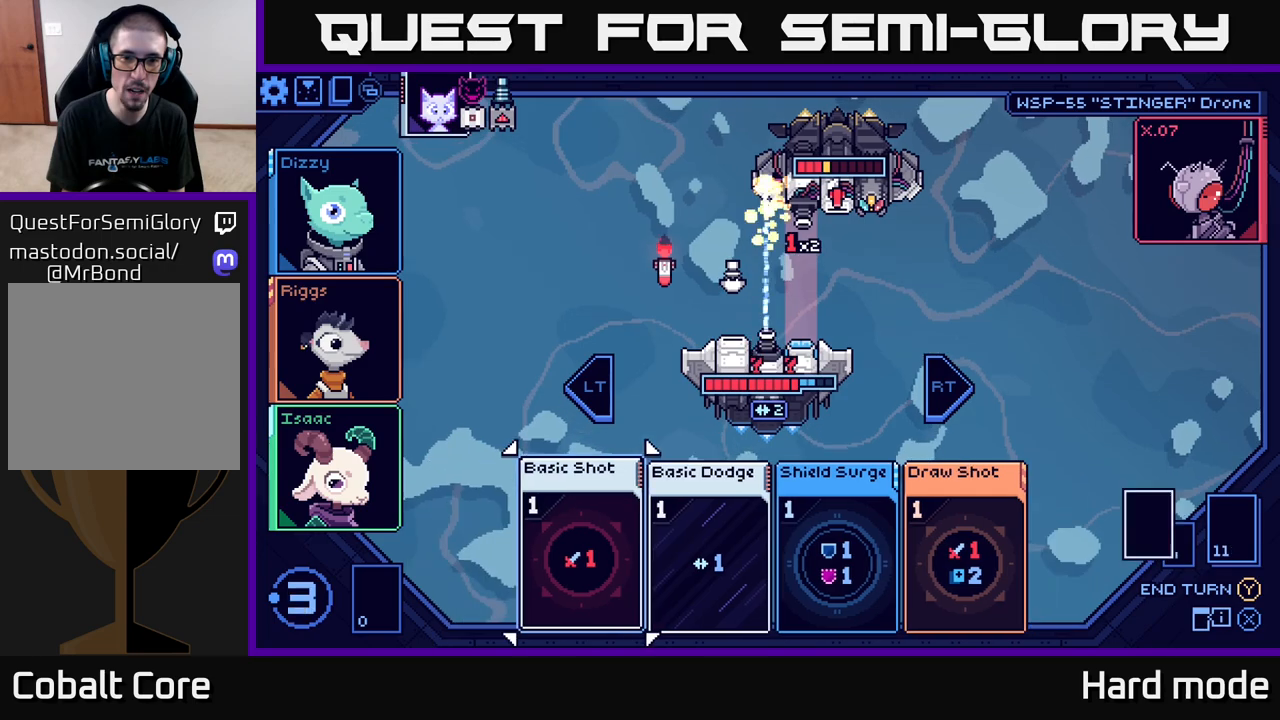
{"buttons": [], "left_stick": "center", "right_stick": "center", "events": []}
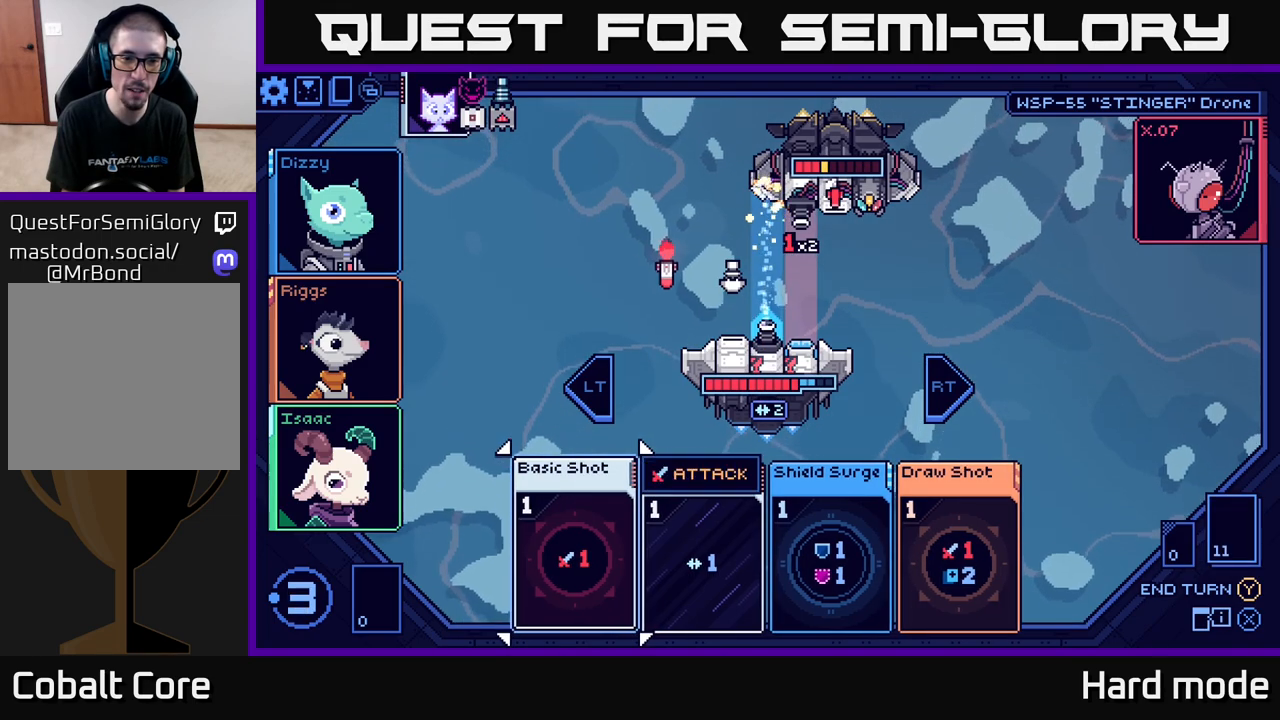
{"buttons": [], "left_stick": "center", "right_stick": "center", "events": []}
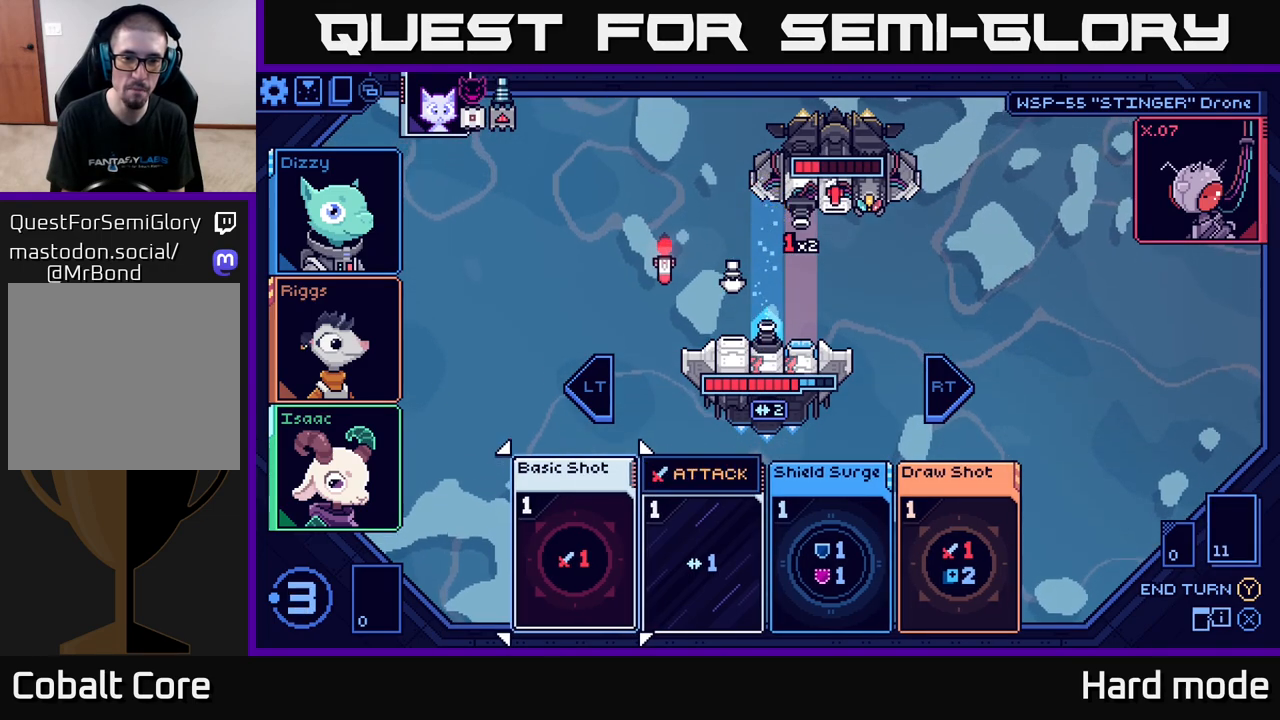
{"buttons": [], "left_stick": "center", "right_stick": "center", "events": [[300, "left_stick", "right"], [500, "left_stick", "center"]]}
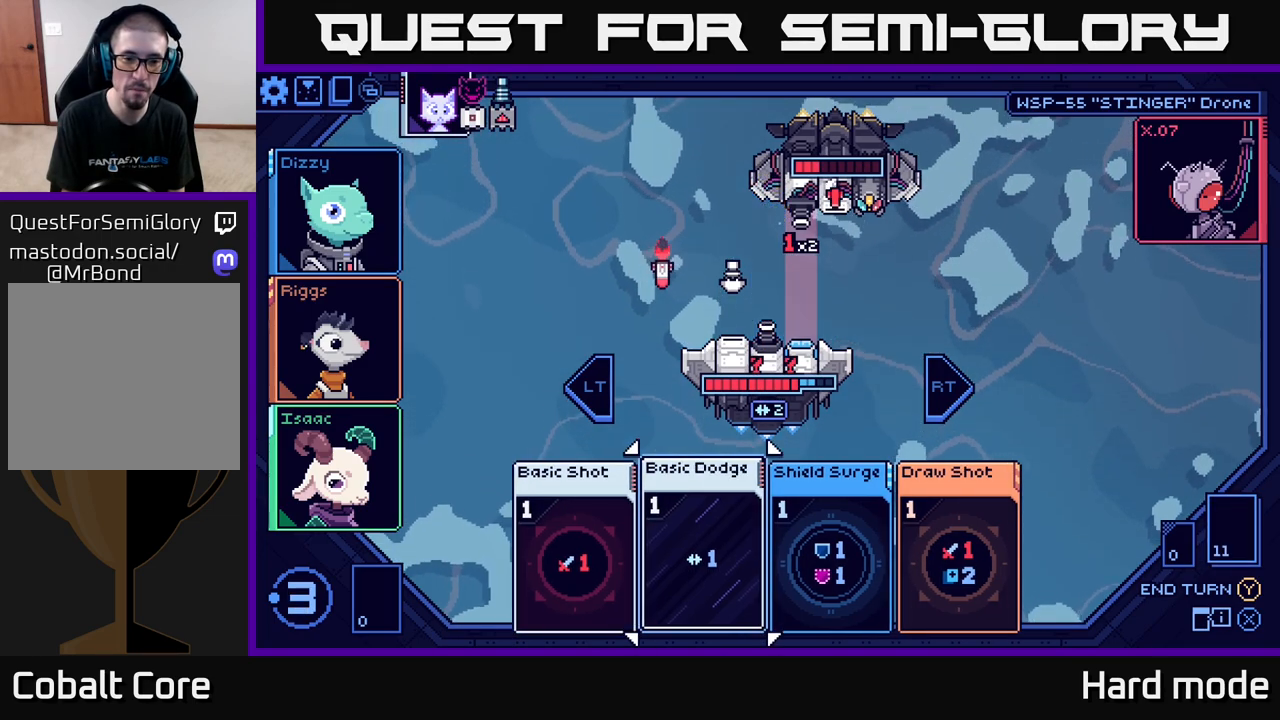
{"buttons": [], "left_stick": "center", "right_stick": "center", "events": [[67, "left_stick", "left"], [233, "A", "down"], [233, "left_stick", "center"], [350, "A", "up"]]}
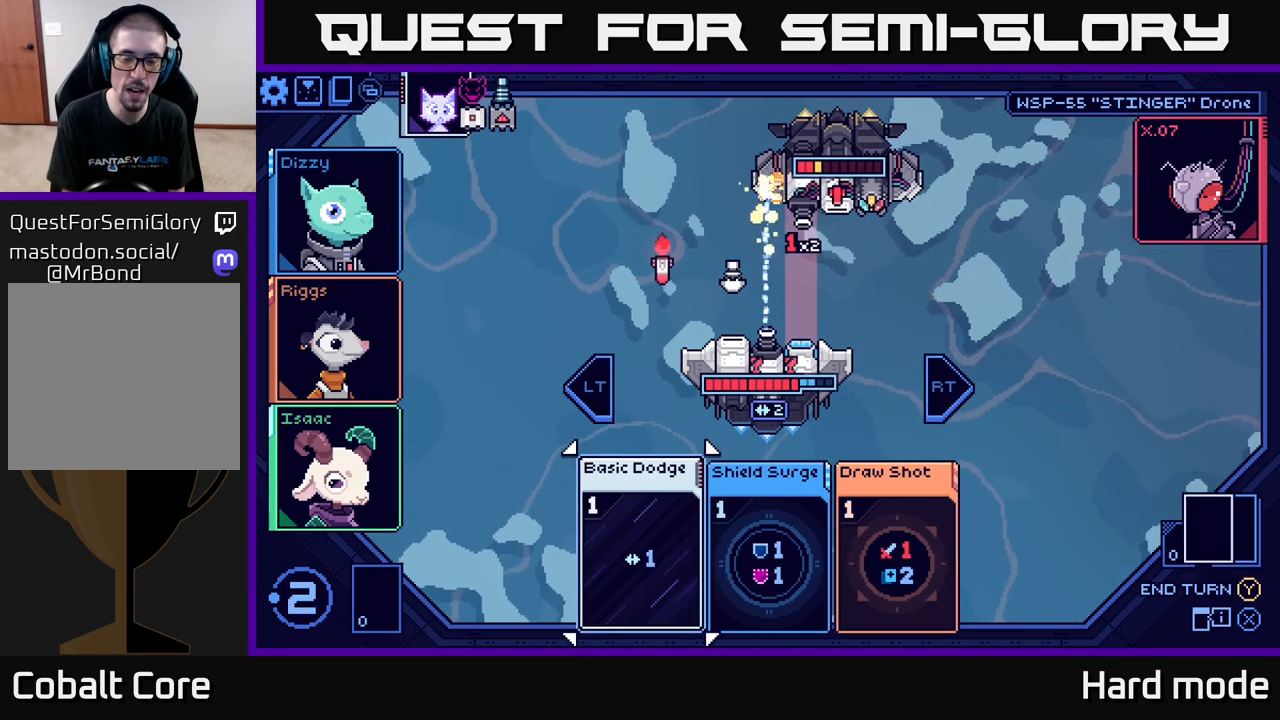
{"buttons": [], "left_stick": "center", "right_stick": "center", "events": []}
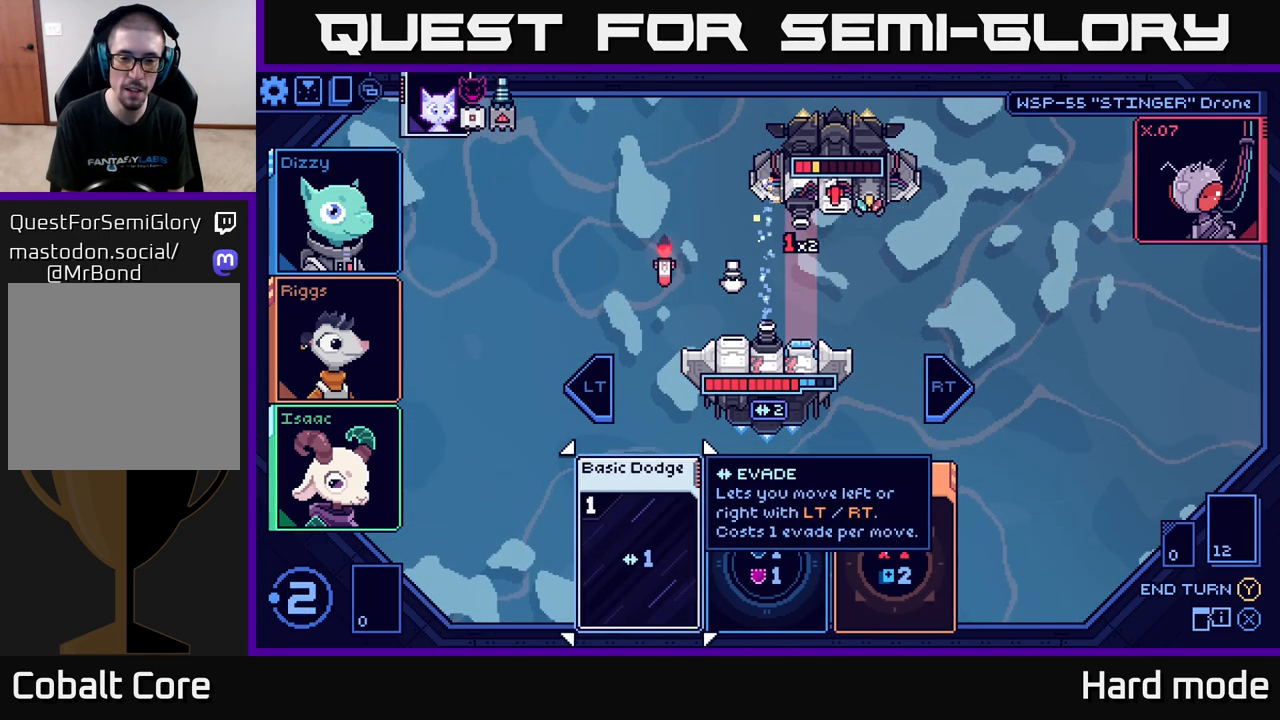
{"buttons": [], "left_stick": "center", "right_stick": "center", "events": [[67, "left_stick", "right"], [233, "left_stick", "center"], [350, "left_stick", "right"], [500, "left_stick", "center"]]}
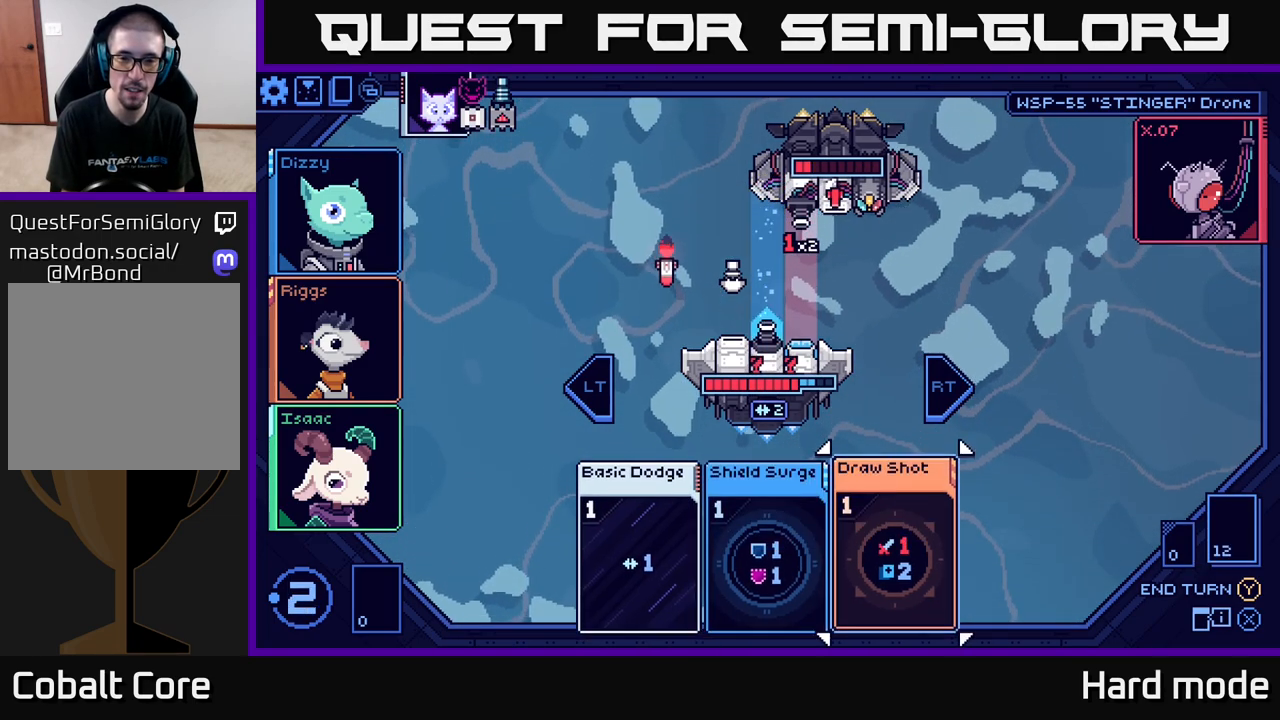
{"buttons": [], "left_stick": "center", "right_stick": "center", "events": []}
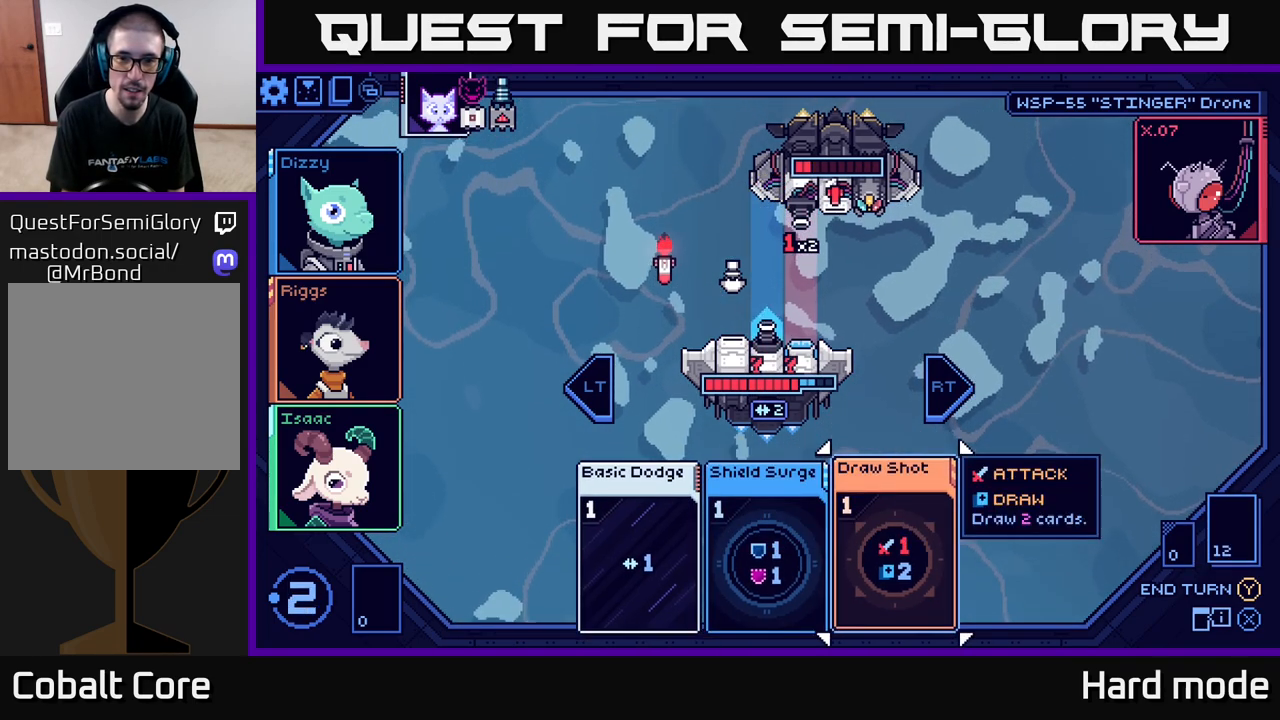
{"buttons": [], "left_stick": "left", "right_stick": "center", "events": [[433, "left_stick", "left"]]}